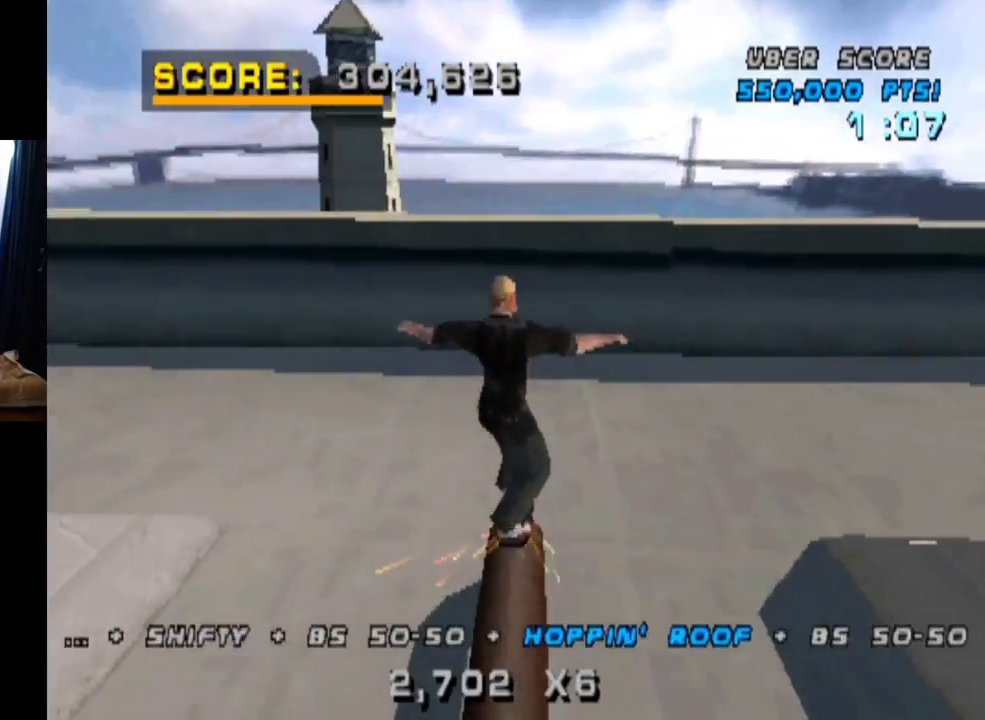
Gameplay with a controller (PlayStation layout); each line is a JSON object with the inputs held at the frame after it. "events" lists button and stick changes between this image and that frame as [ms after this image, input, new state], when the widget could be followed in between. Not read: L1 L3 R1 R3.
{"buttons": [], "left_stick": "center", "right_stick": "center", "events": [[133, "DPAD_UP", "down"], [233, "DPAD_UP", "up"], [317, "DPAD_UP", "down"], [383, "DPAD_UP", "up"], [467, "DPAD_UP", "down"], [500, "CROSS", "up"], [500, "DPAD_UP", "up"]]}
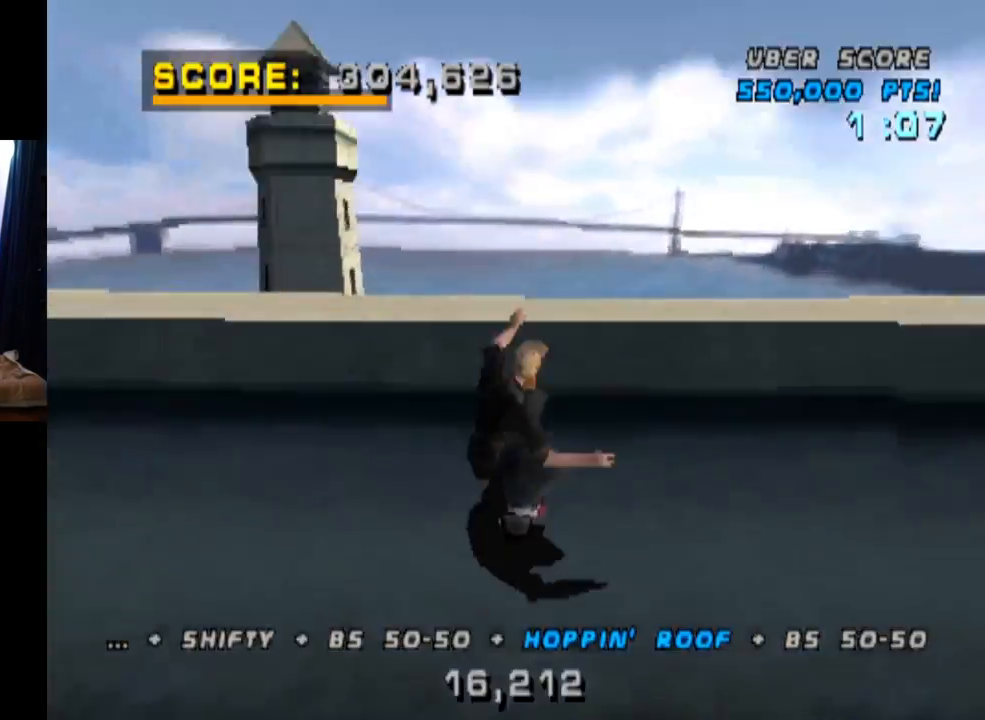
{"buttons": ["CIRCLE", "DPAD_UP", "DPAD_RIGHT"], "left_stick": "center", "right_stick": "center", "events": [[50, "DPAD_RIGHT", "down"], [50, "DPAD_UP", "down"], [100, "CIRCLE", "down"]]}
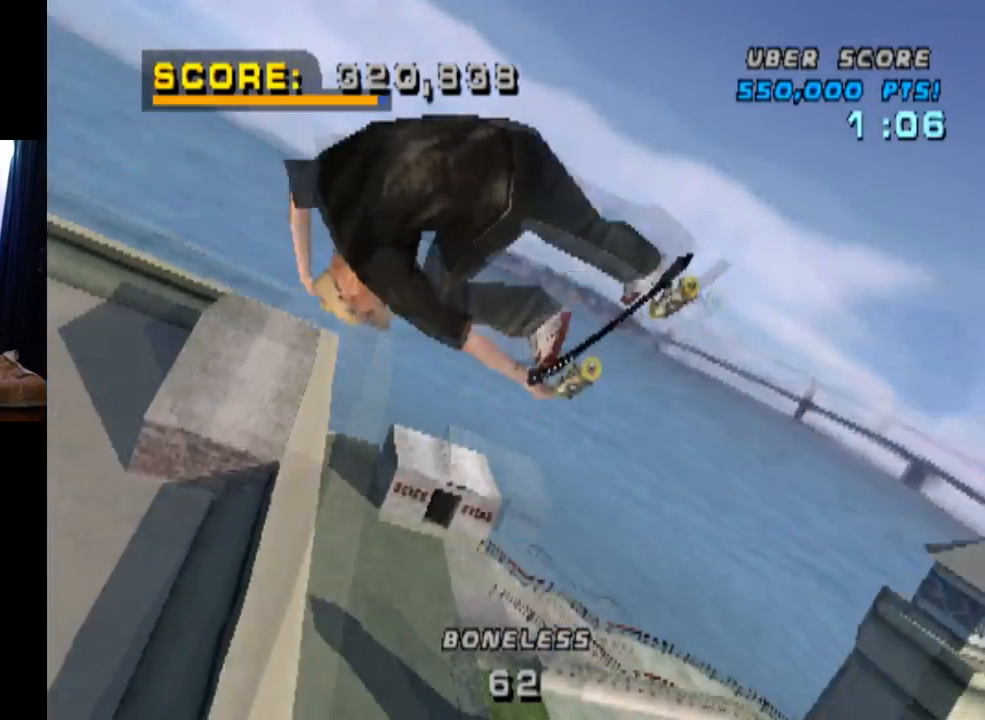
{"buttons": ["CIRCLE", "DPAD_UP", "DPAD_RIGHT"], "left_stick": "center", "right_stick": "center", "events": []}
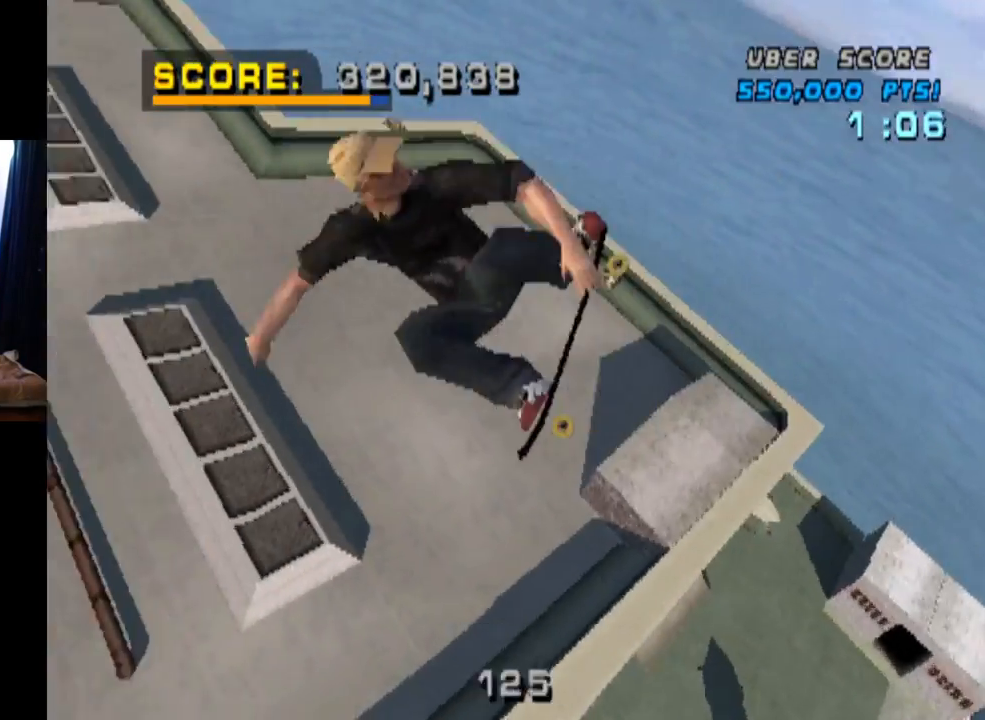
{"buttons": ["CIRCLE", "DPAD_RIGHT"], "left_stick": "center", "right_stick": "center", "events": [[50, "DPAD_UP", "up"]]}
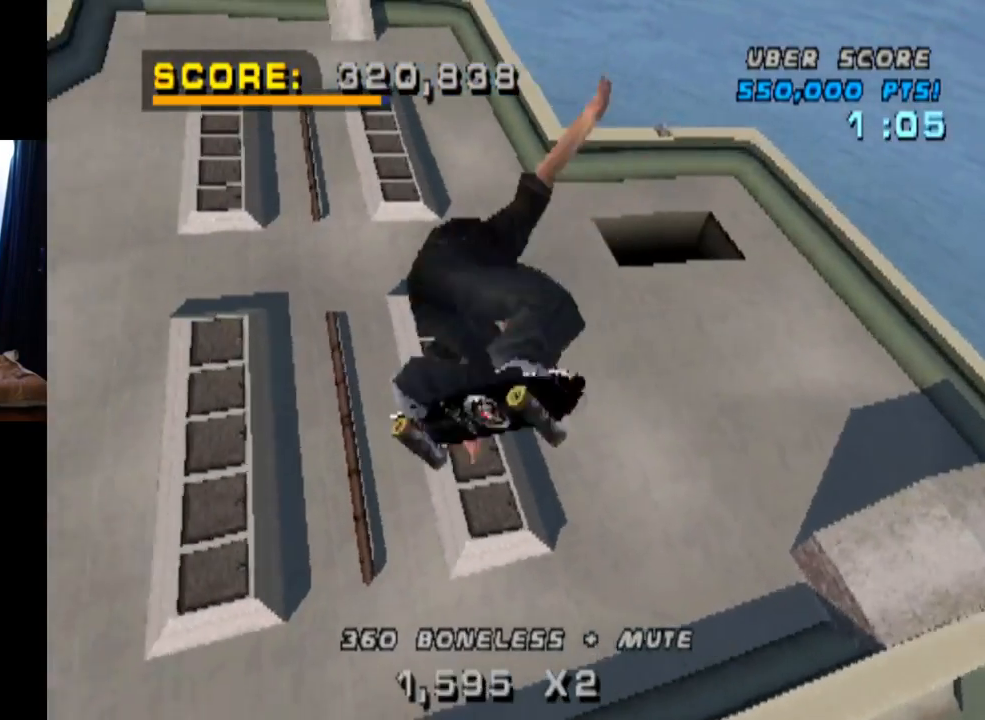
{"buttons": ["CROSS", "DPAD_RIGHT"], "left_stick": "center", "right_stick": "center", "events": [[100, "CIRCLE", "up"], [283, "CROSS", "down"]]}
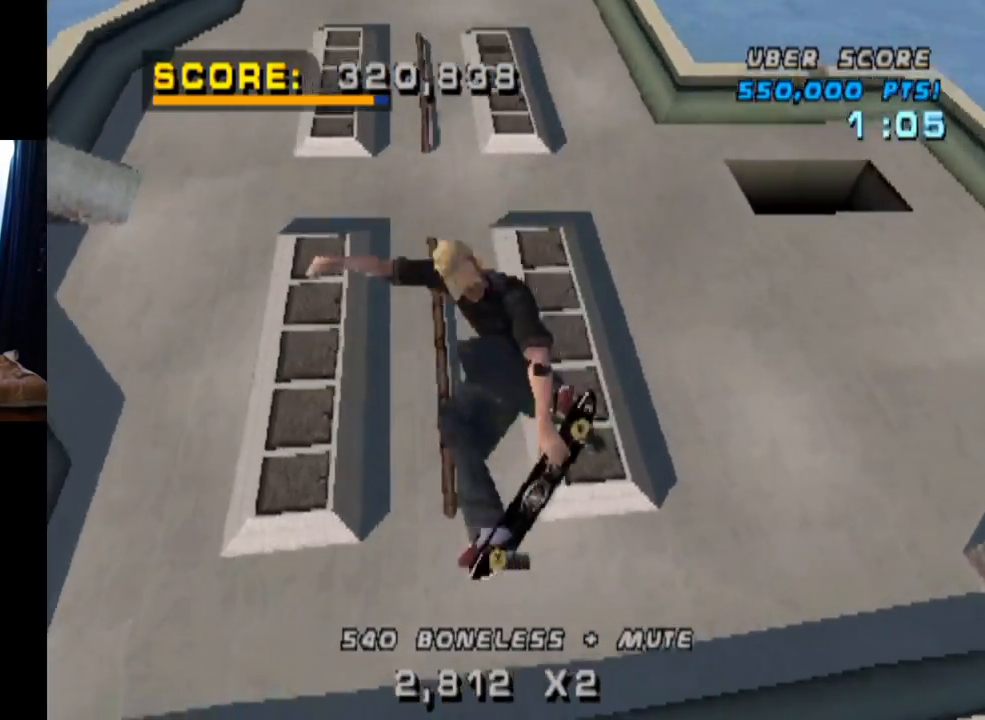
{"buttons": ["CROSS"], "left_stick": "center", "right_stick": "center", "events": [[200, "DPAD_RIGHT", "up"]]}
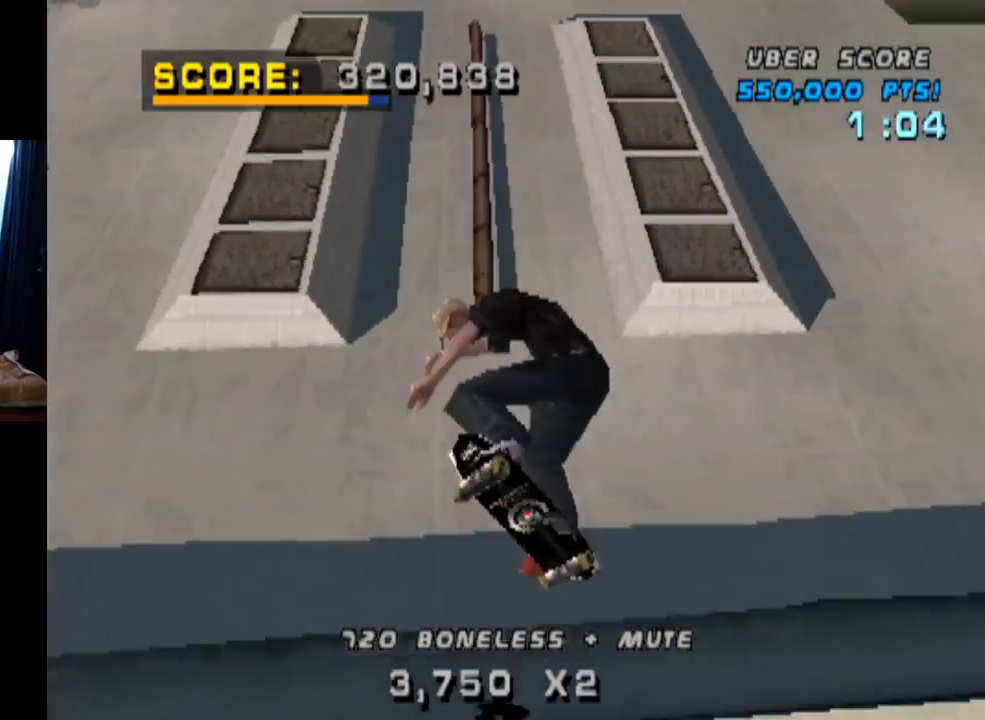
{"buttons": ["DPAD_RIGHT"], "left_stick": "center", "right_stick": "center", "events": [[133, "R2", "down"], [300, "R2", "up"], [467, "DPAD_RIGHT", "down"], [500, "CROSS", "up"]]}
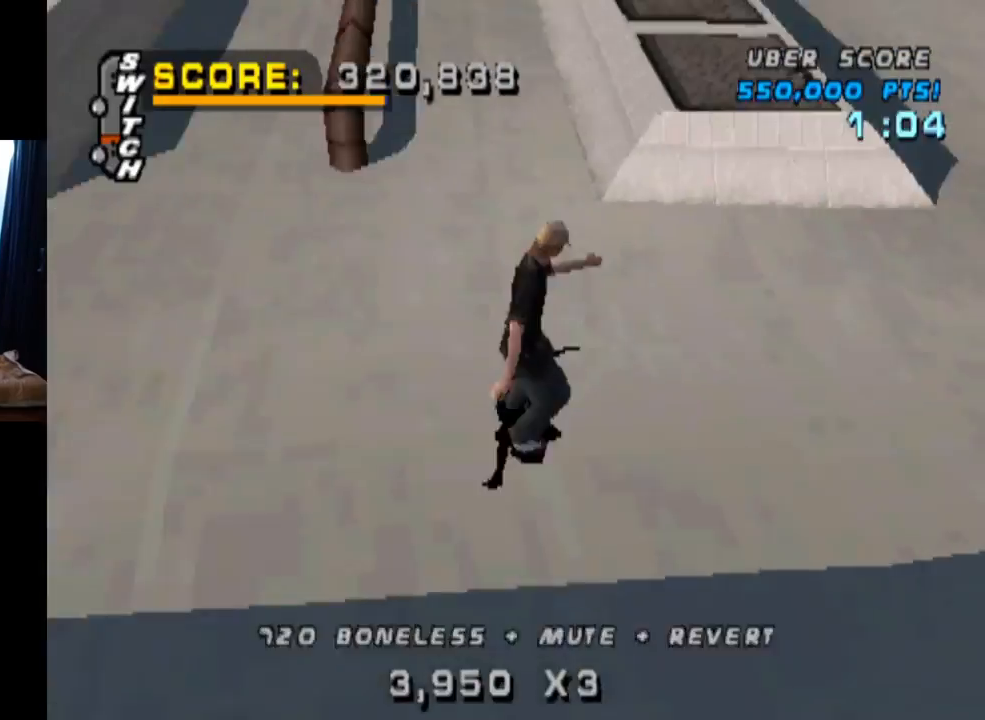
{"buttons": ["TRIANGLE", "DPAD_DOWN"], "left_stick": "center", "right_stick": "center", "events": [[150, "DPAD_RIGHT", "up"], [150, "TRIANGLE", "down"], [317, "DPAD_UP", "down"], [401, "DPAD_UP", "up"], [467, "DPAD_DOWN", "down"]]}
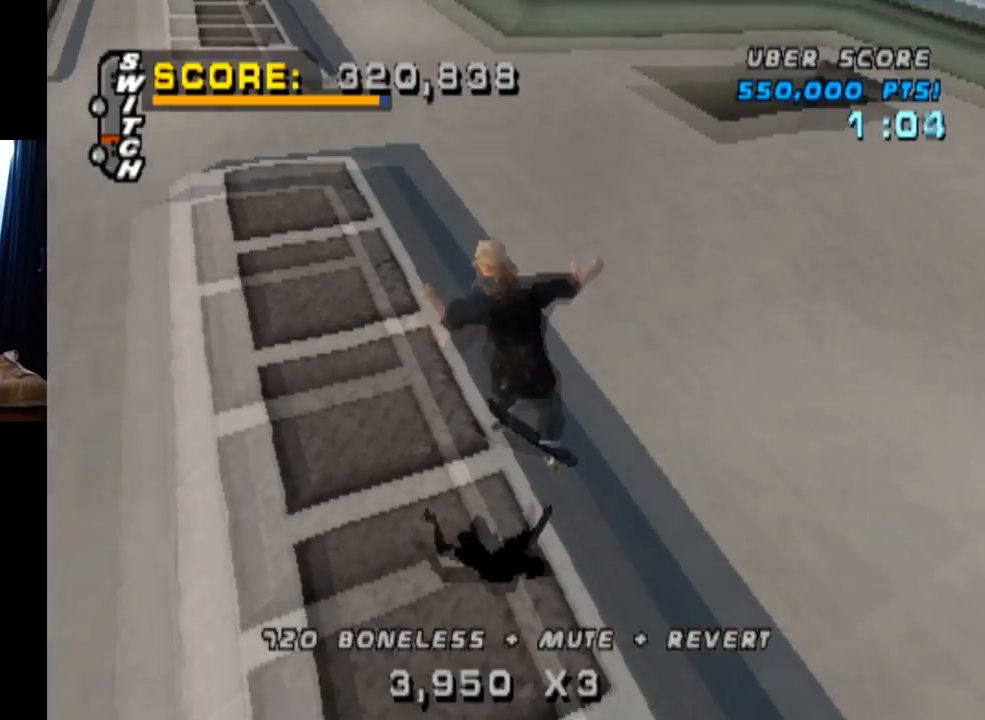
{"buttons": ["CROSS", "TRIANGLE", "DPAD_DOWN", "DPAD_LEFT"], "left_stick": "center", "right_stick": "center", "events": [[100, "DPAD_DOWN", "up"], [167, "DPAD_UP", "down"], [267, "DPAD_UP", "up"], [283, "DPAD_DOWN", "down"], [400, "DPAD_DOWN", "up"], [400, "DPAD_UP", "down"], [467, "DPAD_LEFT", "down"], [484, "DPAD_DOWN", "down"], [500, "CROSS", "down"], [500, "DPAD_UP", "up"]]}
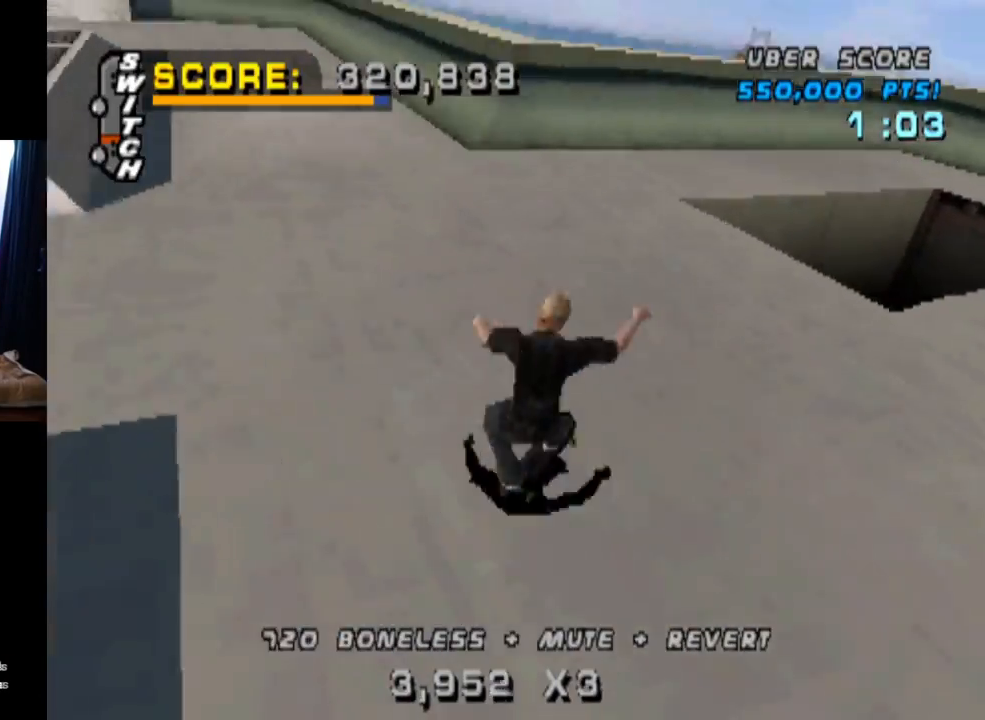
{"buttons": ["CROSS", "DPAD_LEFT"], "left_stick": "center", "right_stick": "center", "events": [[17, "TRIANGLE", "up"], [501, "DPAD_DOWN", "up"]]}
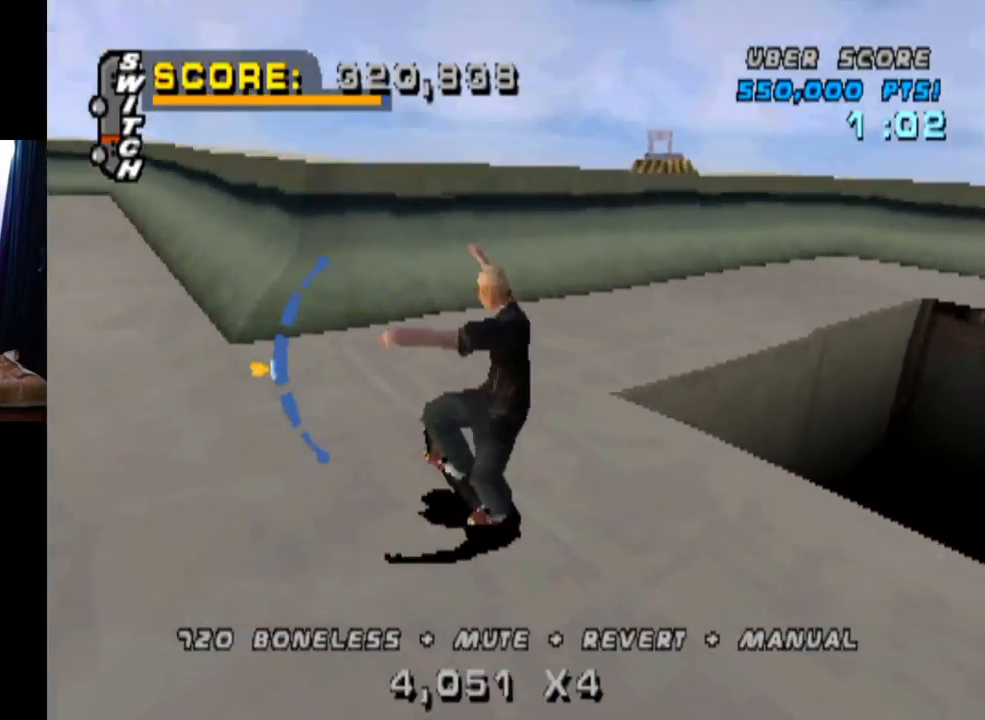
{"buttons": ["CROSS", "DPAD_UP", "DPAD_RIGHT"], "left_stick": "center", "right_stick": "center", "events": [[16, "DPAD_LEFT", "up"], [83, "DPAD_UP", "down"], [400, "DPAD_UP", "up"], [484, "DPAD_RIGHT", "down"], [484, "DPAD_UP", "down"]]}
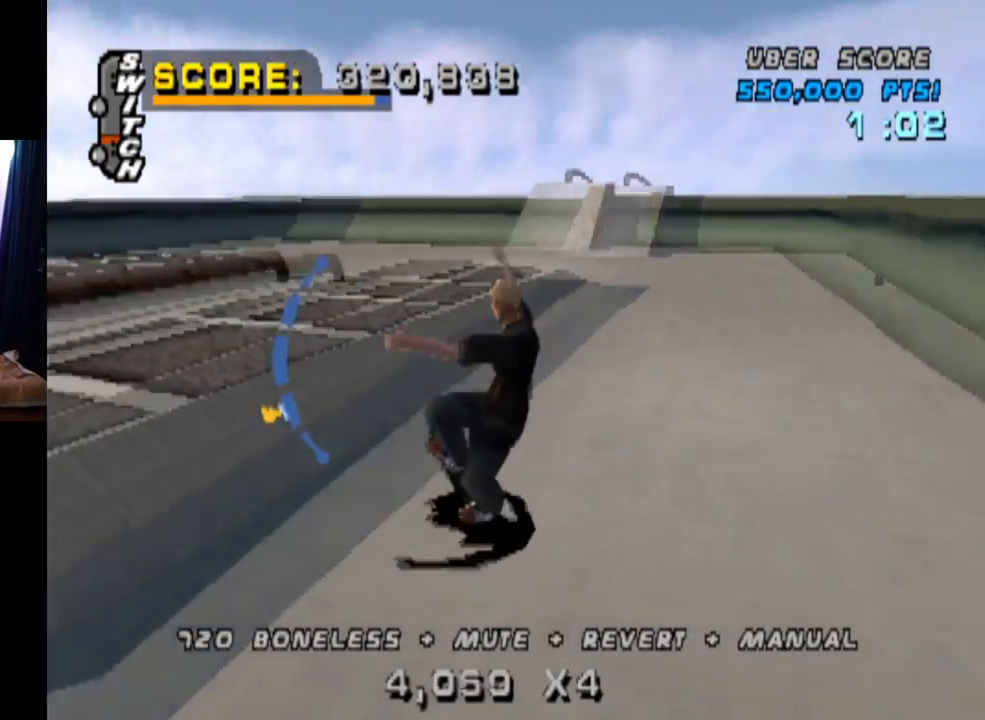
{"buttons": ["CROSS", "DPAD_LEFT"], "left_stick": "center", "right_stick": "center", "events": [[150, "TRIANGLE", "down"], [167, "DPAD_UP", "up"], [184, "CROSS", "up"], [267, "DPAD_RIGHT", "up"], [284, "DPAD_LEFT", "down"], [317, "CROSS", "down"], [401, "TRIANGLE", "up"]]}
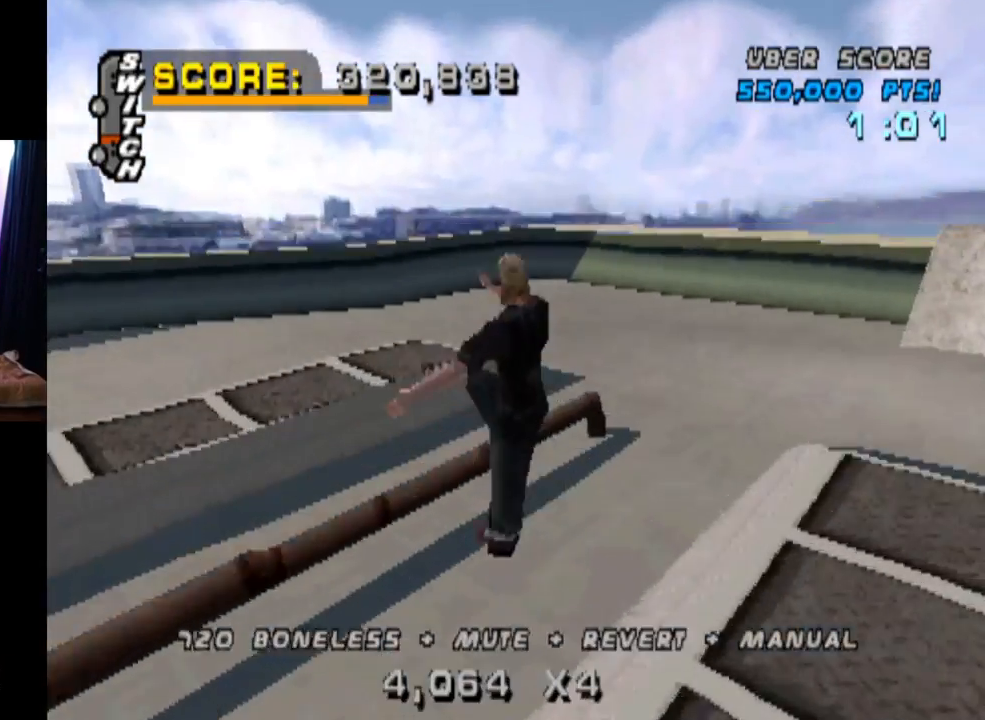
{"buttons": ["TRIANGLE"], "left_stick": "center", "right_stick": "center", "events": [[16, "CROSS", "up"], [117, "CROSS", "down"], [183, "DPAD_LEFT", "up"], [200, "TRIANGLE", "down"], [233, "CROSS", "up"]]}
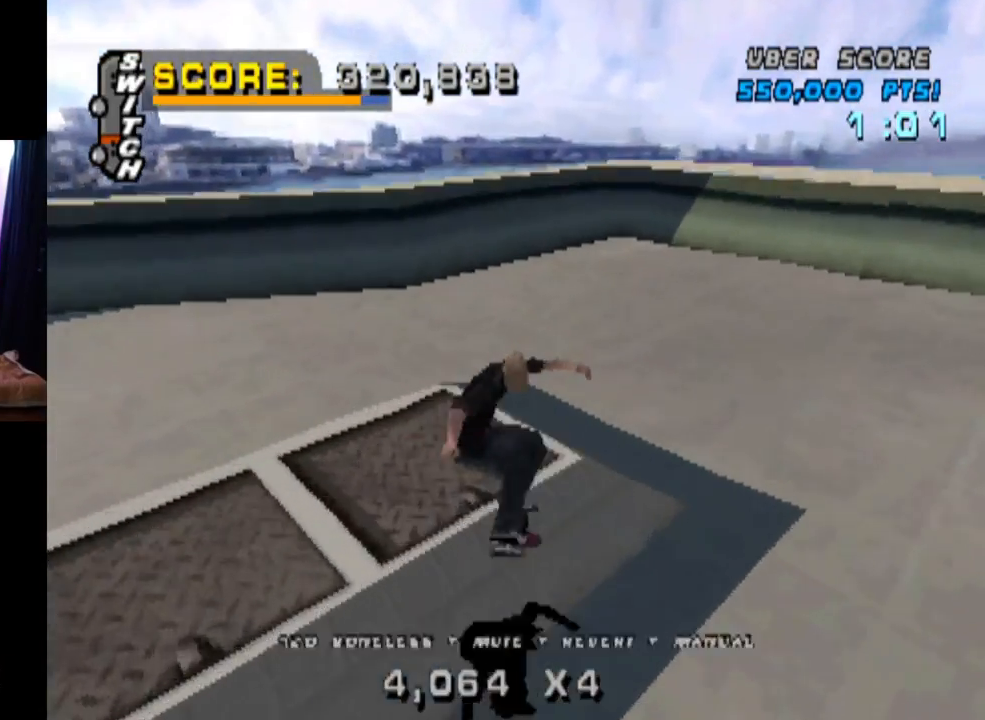
{"buttons": ["CROSS"], "left_stick": "center", "right_stick": "center", "events": [[417, "CROSS", "down"], [434, "TRIANGLE", "up"]]}
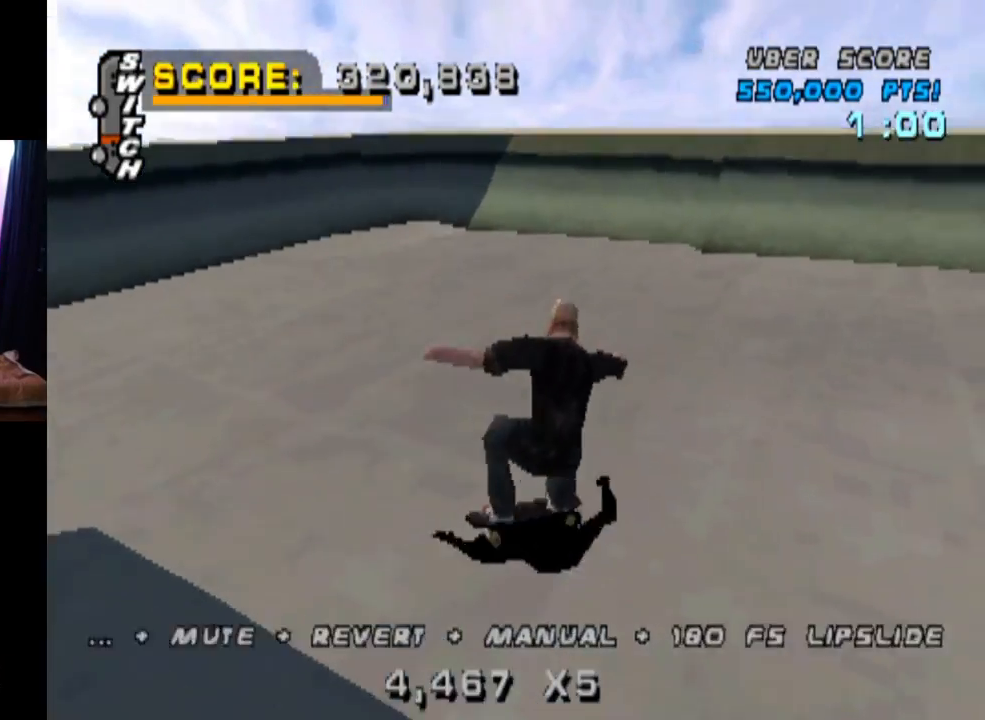
{"buttons": ["CROSS"], "left_stick": "center", "right_stick": "center", "events": []}
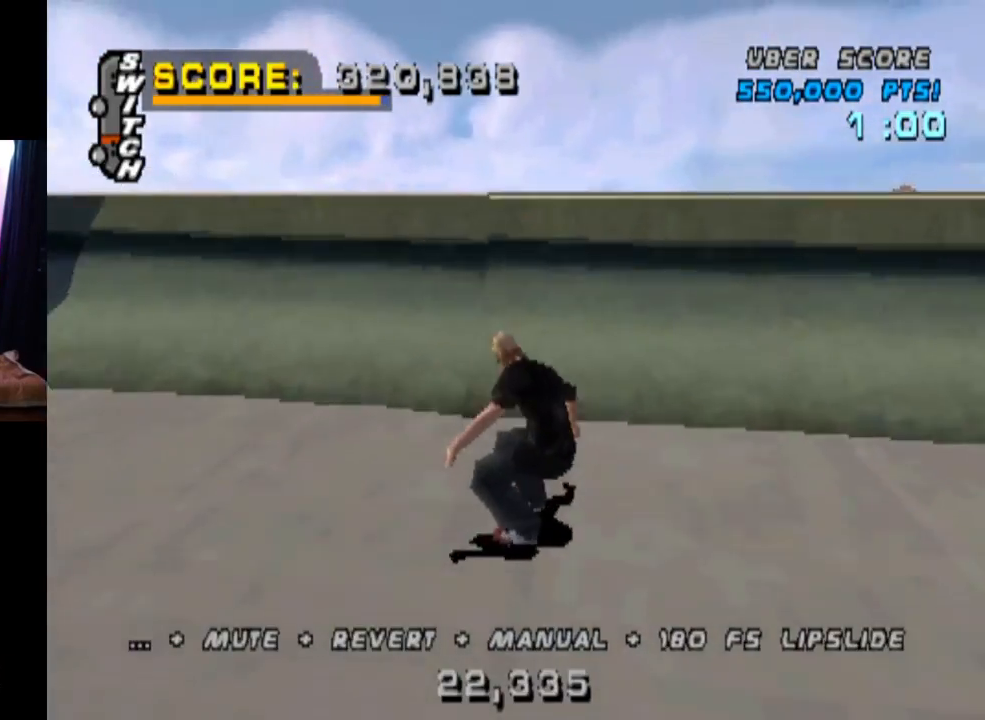
{"buttons": ["CIRCLE", "DPAD_RIGHT"], "left_stick": "center", "right_stick": "center", "events": [[234, "DPAD_RIGHT", "down"], [267, "CROSS", "up"], [317, "CIRCLE", "down"]]}
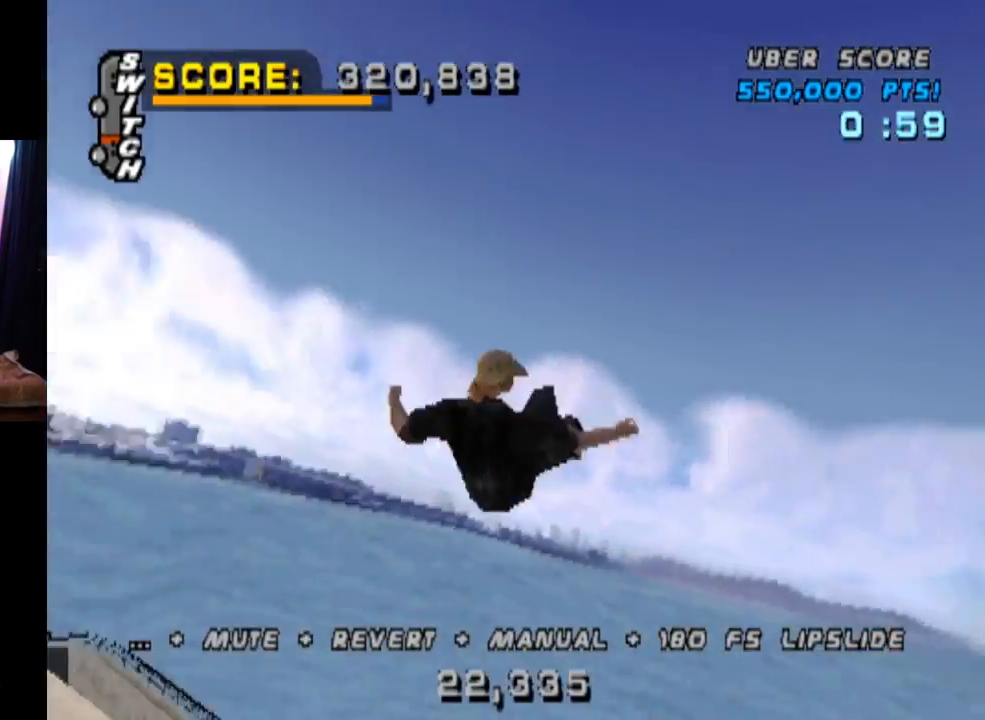
{"buttons": ["CIRCLE", "DPAD_RIGHT"], "left_stick": "center", "right_stick": "center", "events": []}
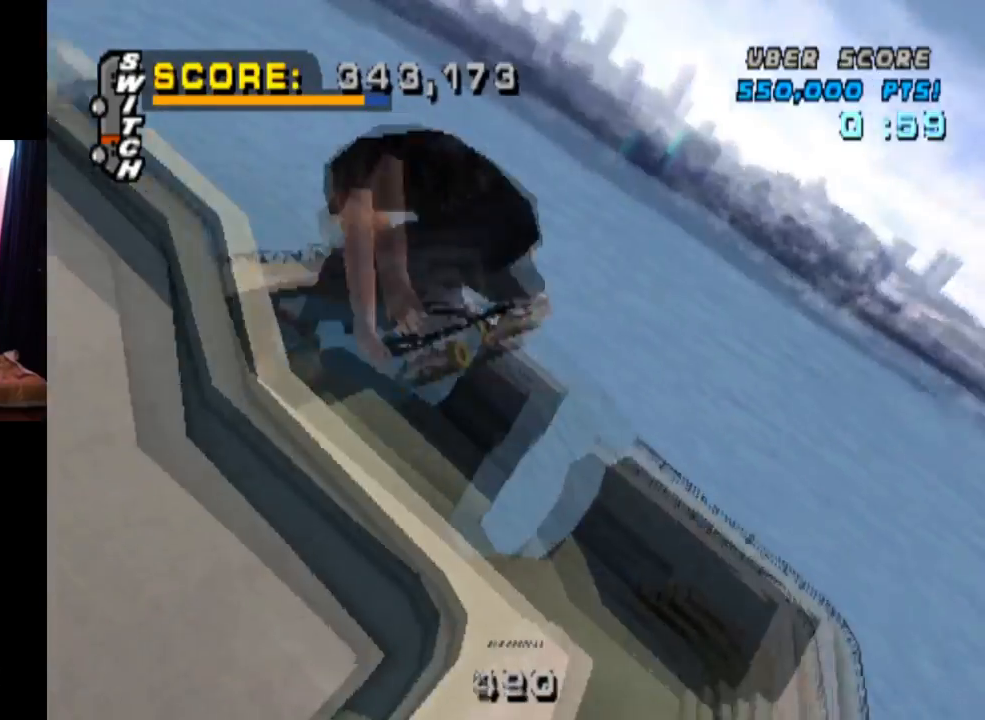
{"buttons": ["CIRCLE", "DPAD_RIGHT"], "left_stick": "center", "right_stick": "center", "events": []}
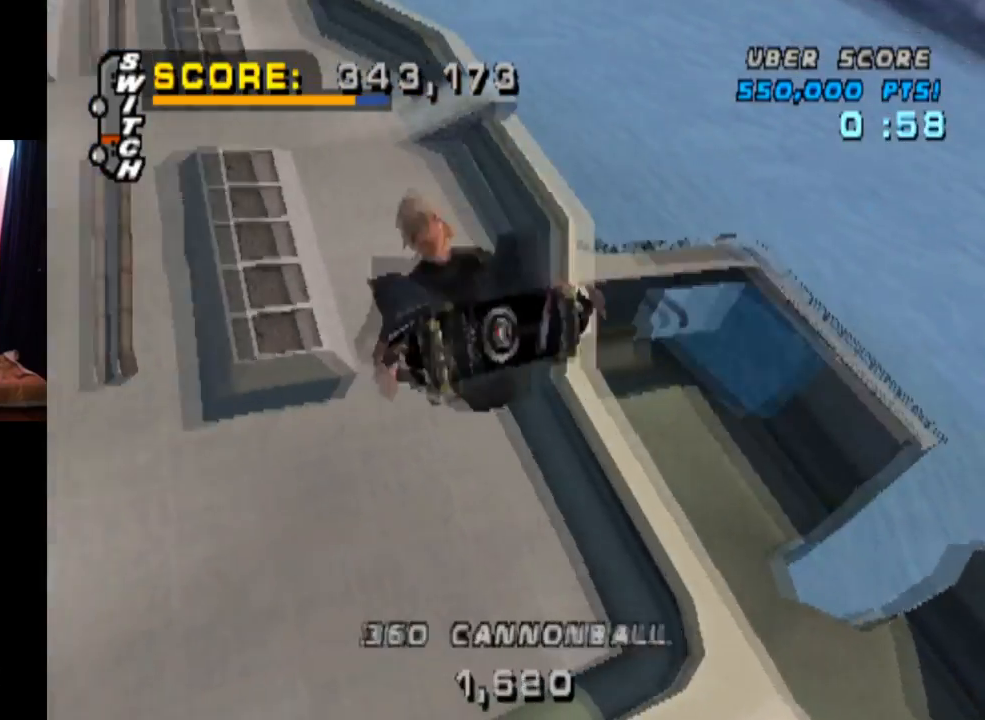
{"buttons": ["CIRCLE", "DPAD_RIGHT"], "left_stick": "center", "right_stick": "center", "events": []}
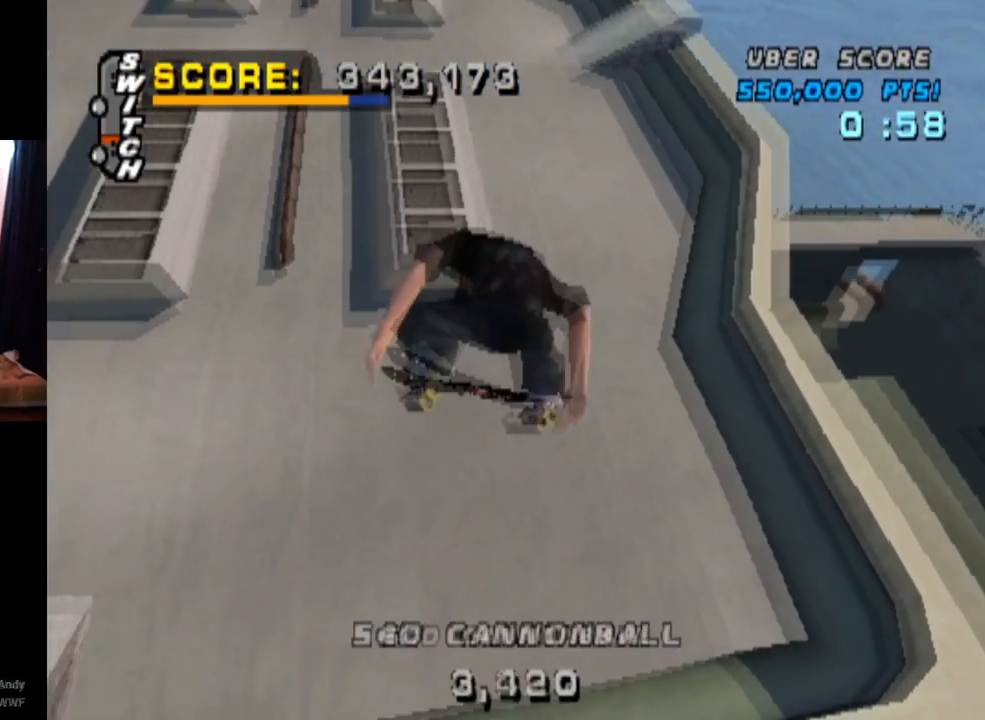
{"buttons": ["CROSS"], "left_stick": "center", "right_stick": "center", "events": [[67, "CIRCLE", "up"], [200, "CROSS", "down"], [250, "DPAD_RIGHT", "up"]]}
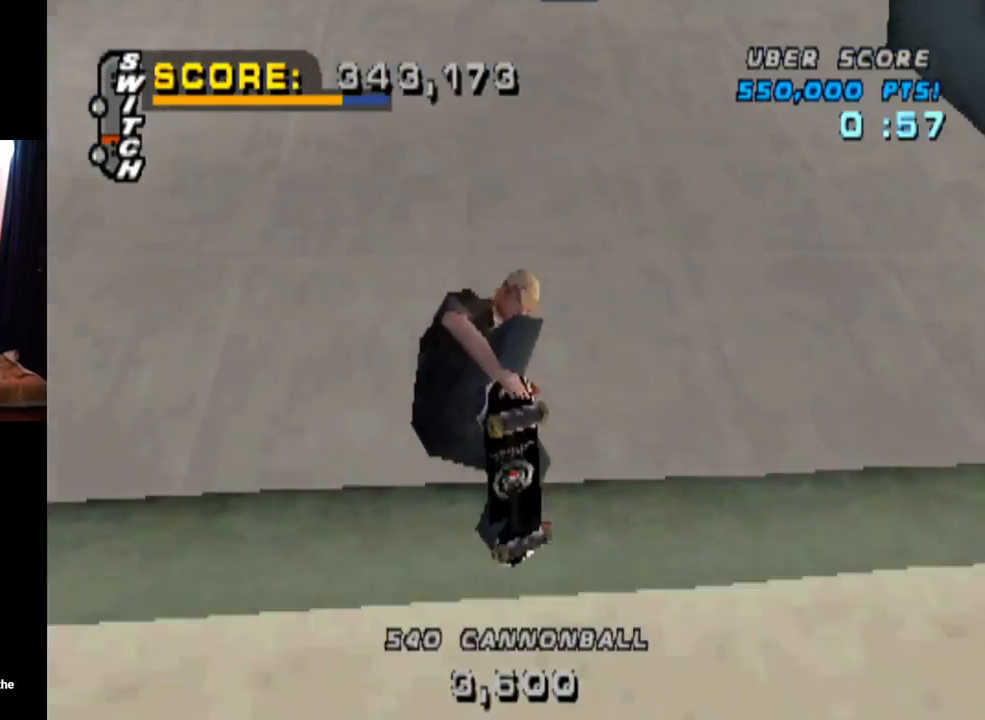
{"buttons": ["CROSS", "DPAD_DOWN", "DPAD_LEFT"], "left_stick": "center", "right_stick": "center", "events": [[333, "DPAD_LEFT", "down"], [350, "CROSS", "up"], [367, "DPAD_DOWN", "down"], [417, "CROSS", "down"]]}
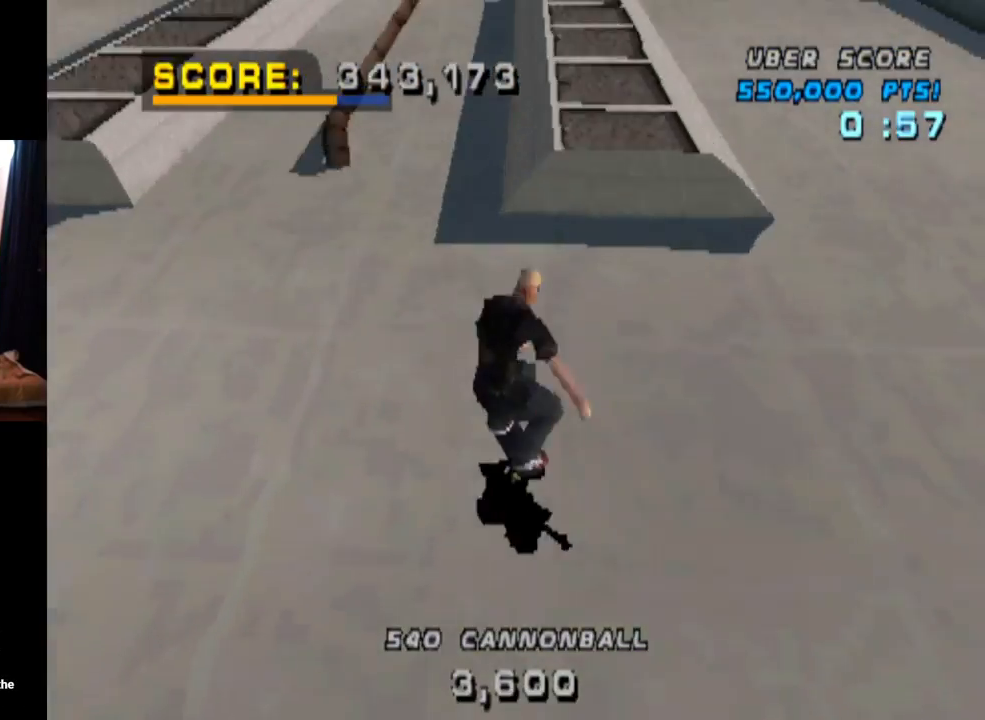
{"buttons": ["TRIANGLE"], "left_stick": "center", "right_stick": "center", "events": [[50, "DPAD_DOWN", "up"], [67, "CROSS", "up"], [84, "DPAD_LEFT", "up"], [117, "TRIANGLE", "down"]]}
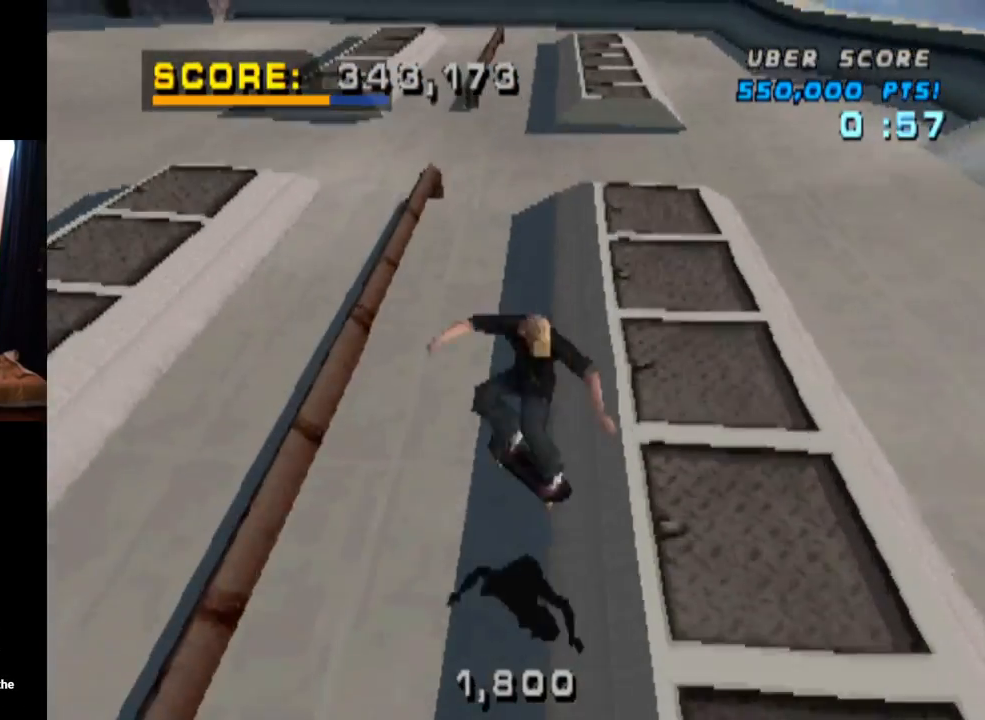
{"buttons": ["TRIANGLE"], "left_stick": "center", "right_stick": "center", "events": [[33, "CROSS", "down"], [33, "TRIANGLE", "up"], [317, "DPAD_RIGHT", "down"], [383, "CROSS", "up"], [383, "TRIANGLE", "down"], [484, "DPAD_RIGHT", "up"]]}
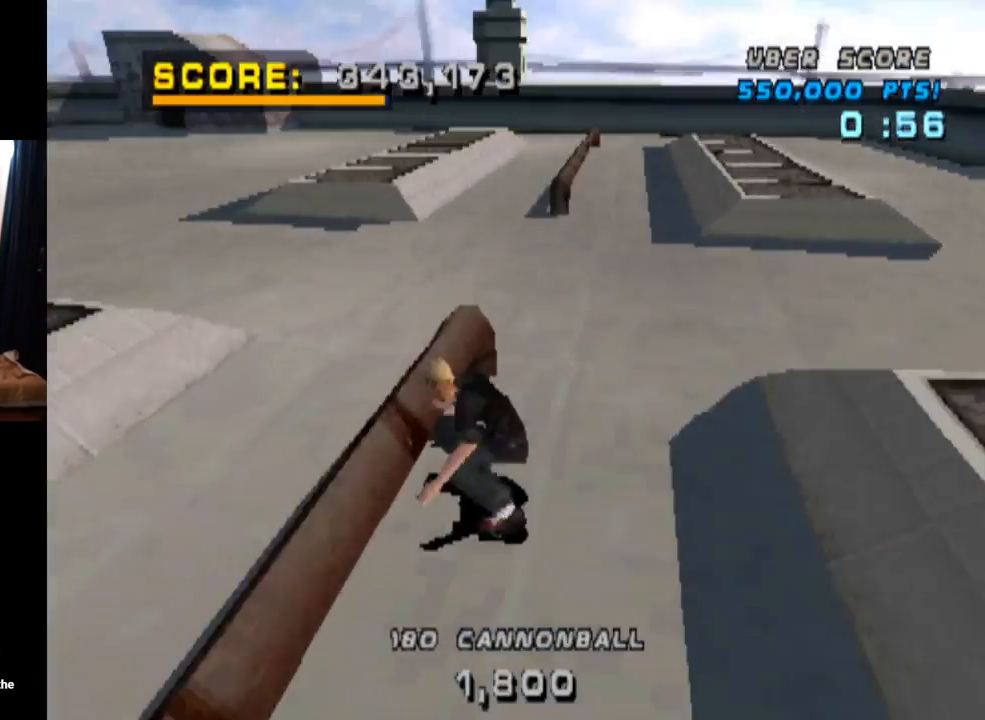
{"buttons": ["CROSS", "TRIANGLE"], "left_stick": "center", "right_stick": "center", "events": [[50, "CROSS", "down"], [167, "CROSS", "up"], [301, "CROSS", "down"]]}
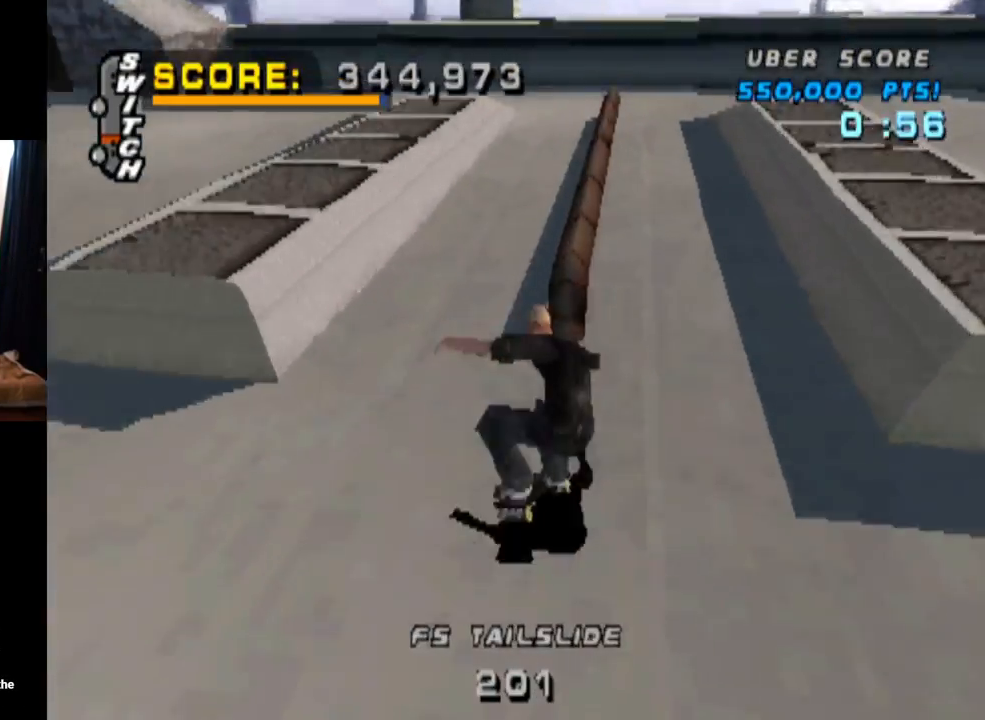
{"buttons": ["CROSS", "TRIANGLE"], "left_stick": "center", "right_stick": "center", "events": [[33, "CROSS", "up"], [200, "CROSS", "down"]]}
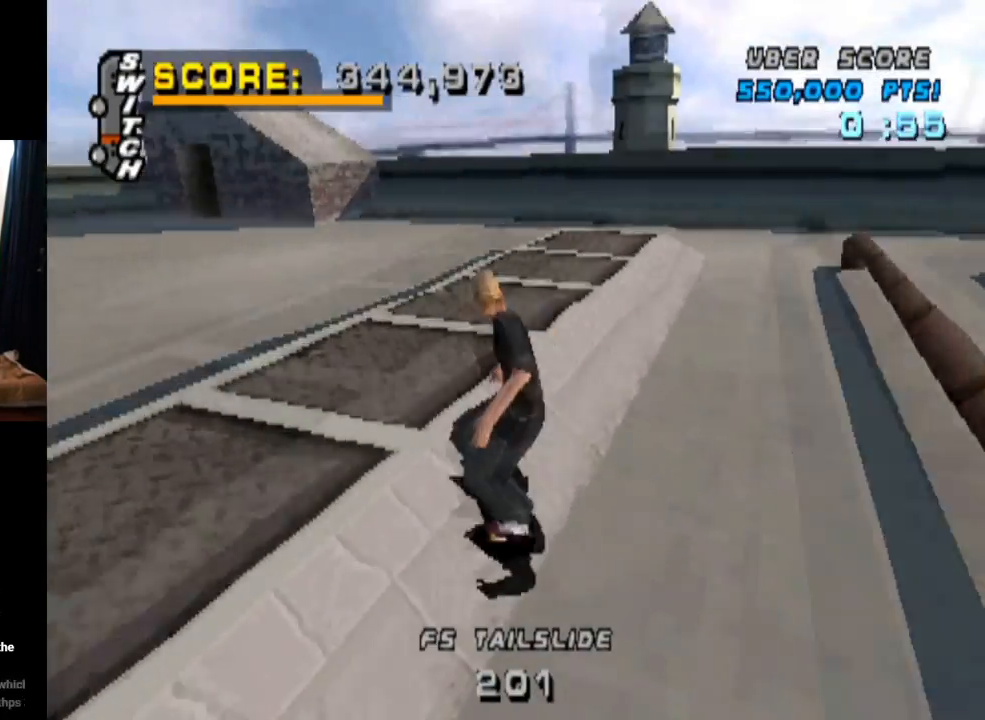
{"buttons": ["CROSS", "TRIANGLE"], "left_stick": "center", "right_stick": "center", "events": []}
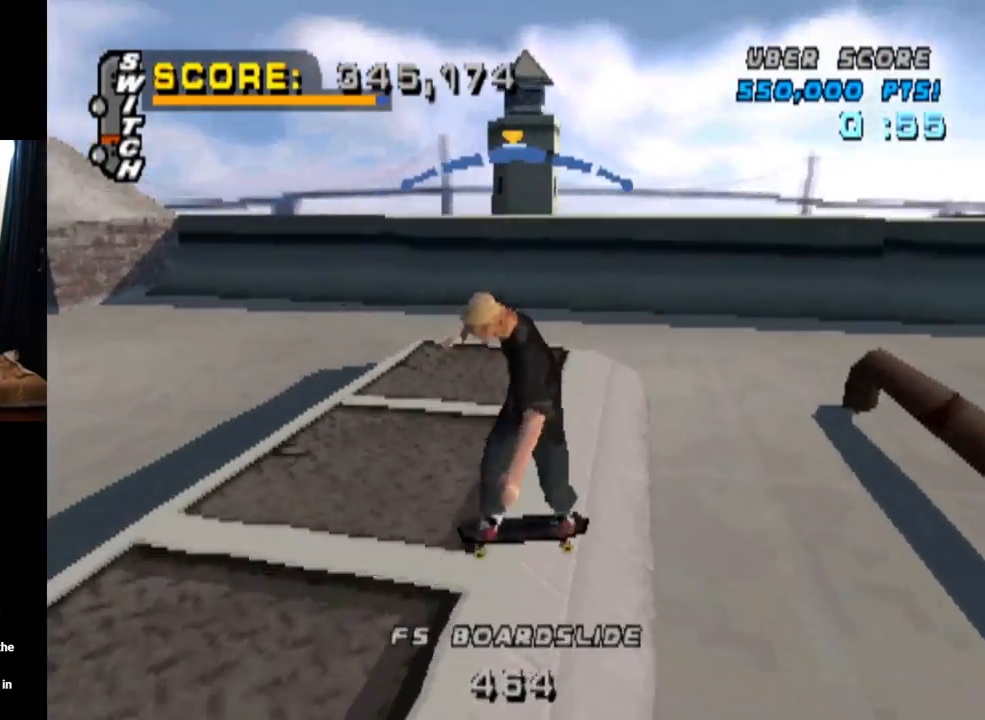
{"buttons": ["CROSS"], "left_stick": "center", "right_stick": "center", "events": [[234, "TRIANGLE", "up"]]}
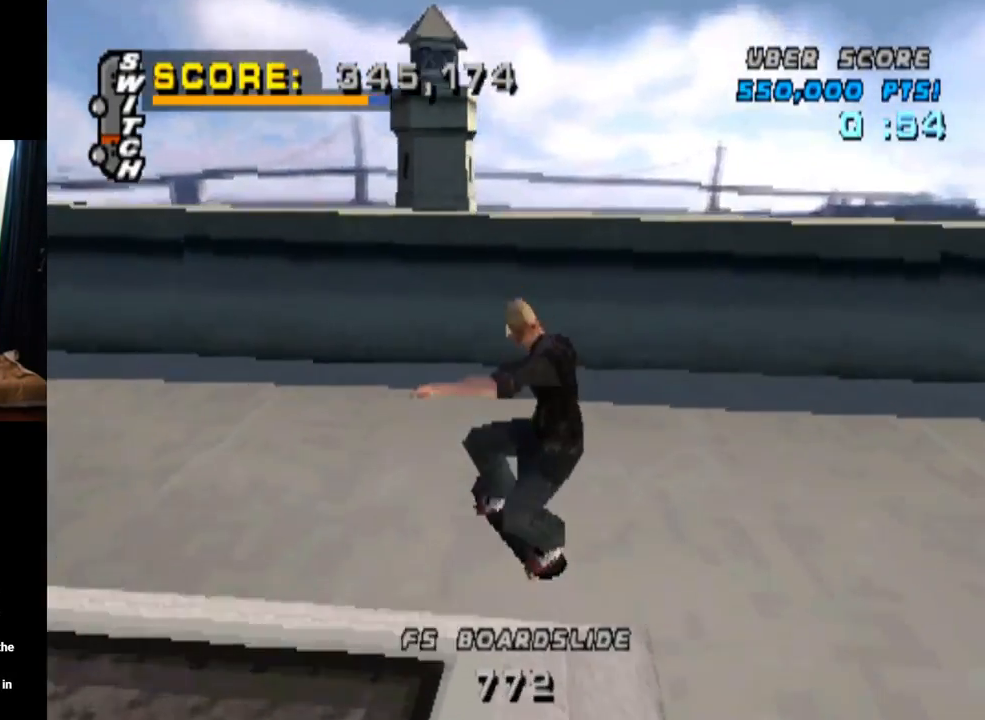
{"buttons": ["CROSS", "DPAD_UP"], "left_stick": "center", "right_stick": "center", "events": [[133, "DPAD_UP", "down"], [233, "DPAD_UP", "up"], [300, "DPAD_UP", "down"], [383, "DPAD_UP", "up"], [450, "DPAD_UP", "down"]]}
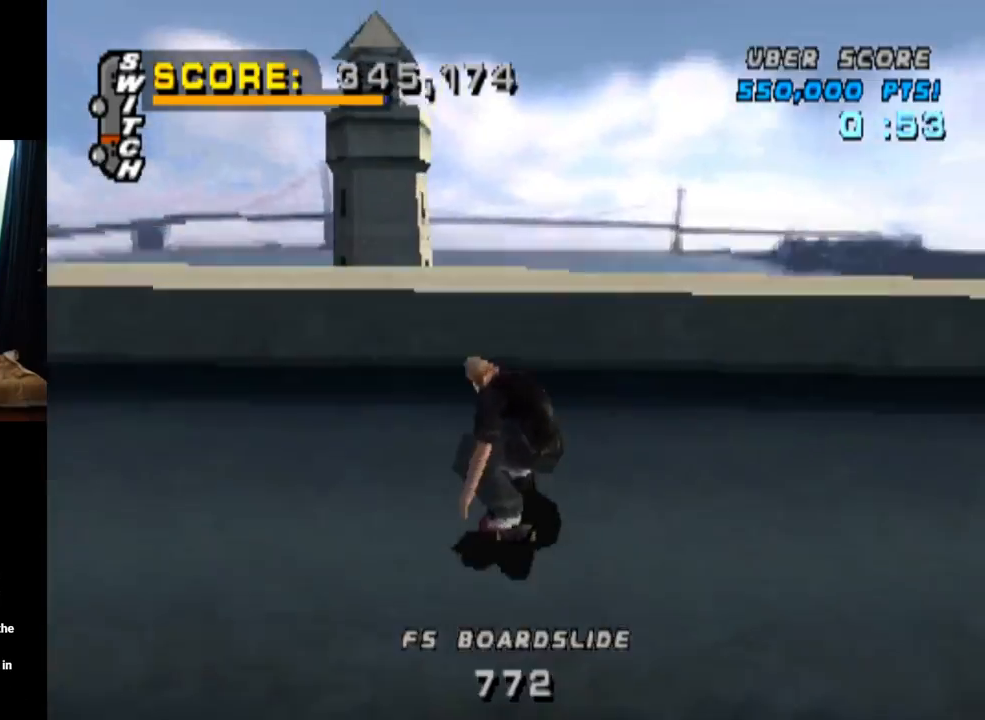
{"buttons": ["CIRCLE"], "left_stick": "center", "right_stick": "center", "events": [[50, "DPAD_UP", "up"], [100, "CROSS", "up"], [234, "DPAD_DOWN", "down"], [300, "DPAD_DOWN", "up"], [384, "DPAD_LEFT", "down"], [417, "CIRCLE", "down"], [451, "DPAD_LEFT", "up"]]}
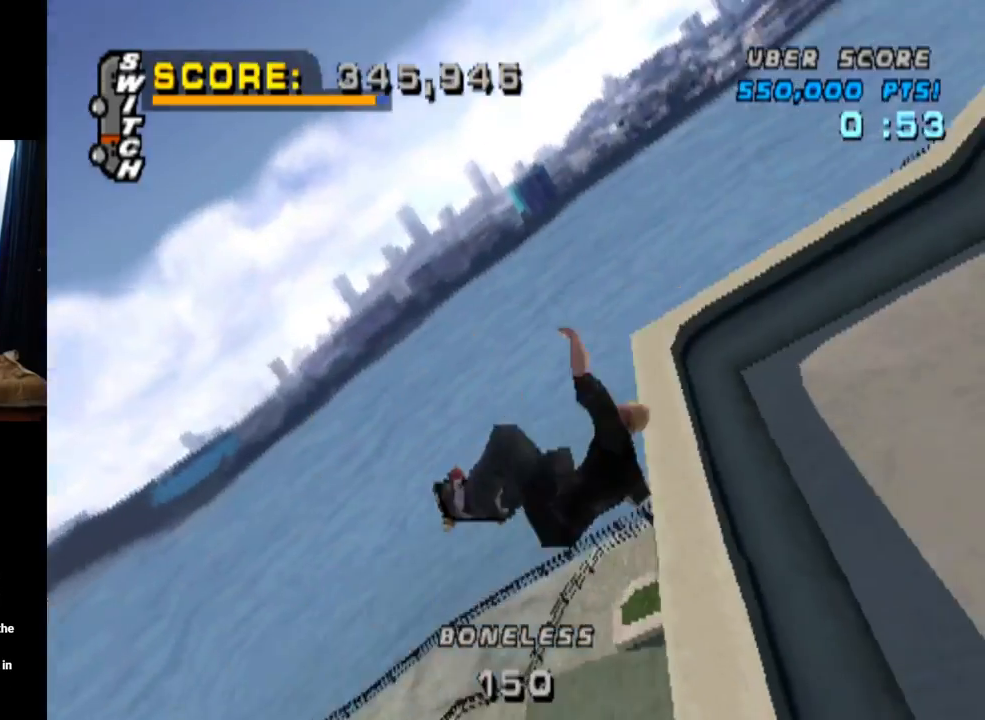
{"buttons": ["DPAD_DOWN"], "left_stick": "center", "right_stick": "center", "events": [[183, "CIRCLE", "up"], [483, "DPAD_DOWN", "down"]]}